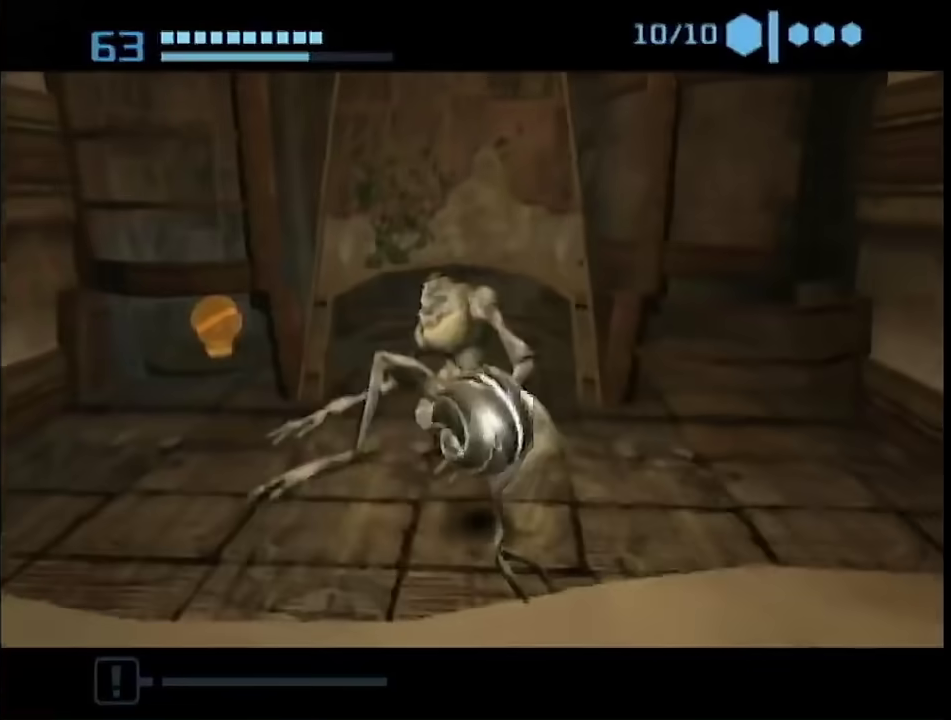
Gameplay with a controller (Nintendo layout); each line is a JSON object with the inputs held at the frame after it. "events" lists button and stick changes between this image and that frame as [ms after this image, input, new state], when the widget could be followed in between. This overlay highlights the sticks when they move; stick clicks (L3 R3) are not distinguishable. Not read: L3 R3 Y other_buttons.
{"buttons": [], "left_stick": "up-right", "right_stick": "center", "events": [[200, "left_stick", "up"], [433, "left_stick", "up-right"]]}
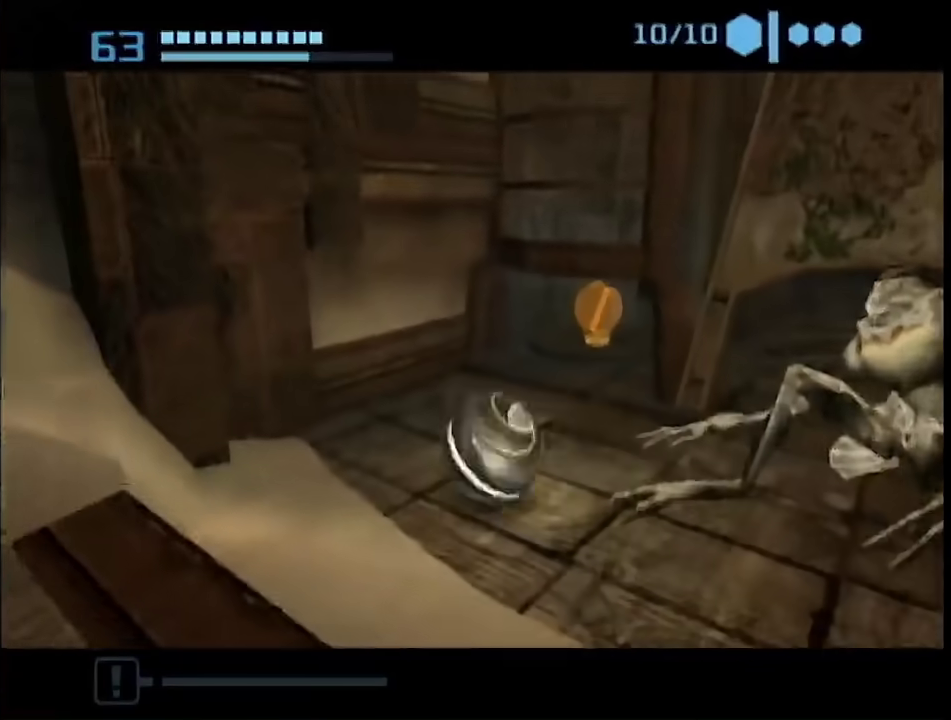
{"buttons": ["L1"], "left_stick": "left", "right_stick": "center", "events": [[133, "left_stick", "right"], [483, "L1", "down"], [500, "left_stick", "left"]]}
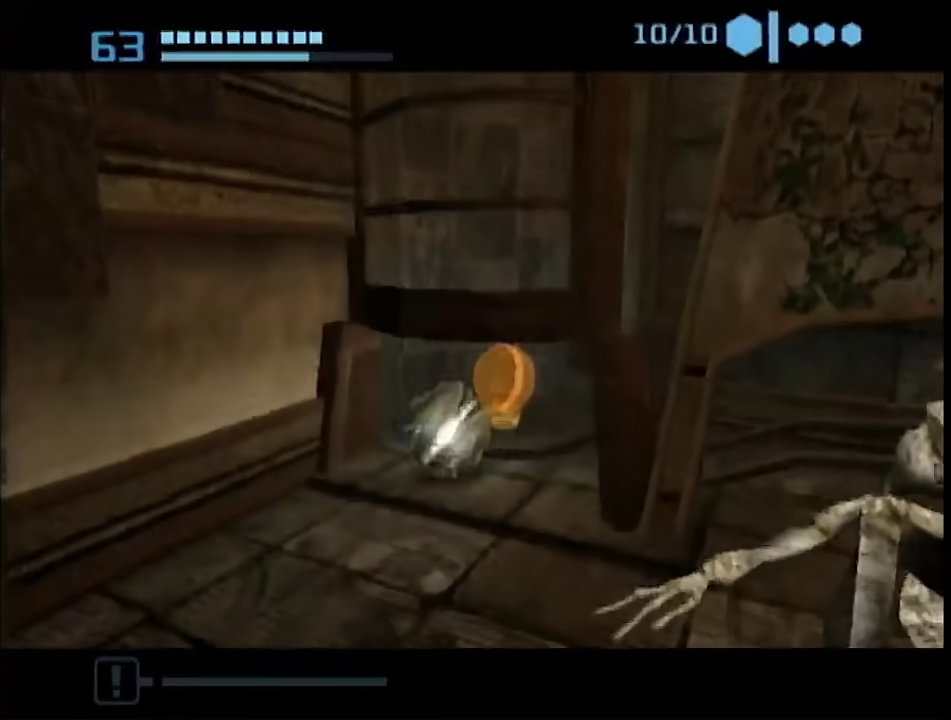
{"buttons": [], "left_stick": "center", "right_stick": "center", "events": [[50, "left_stick", "down-left"], [117, "L1", "up"], [117, "left_stick", "center"]]}
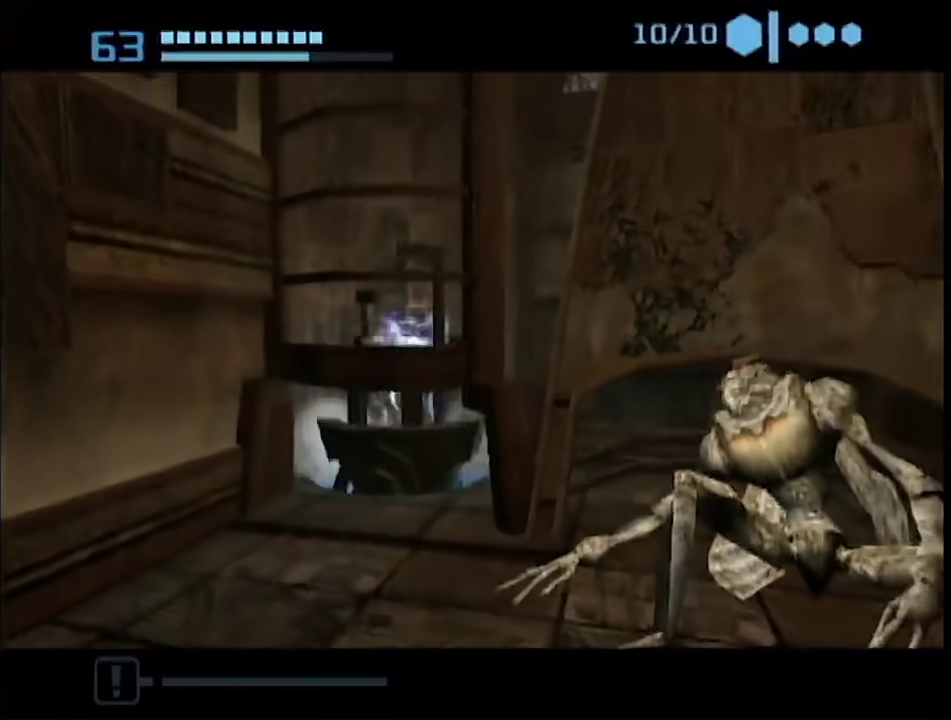
{"buttons": [], "left_stick": "center", "right_stick": "center", "events": []}
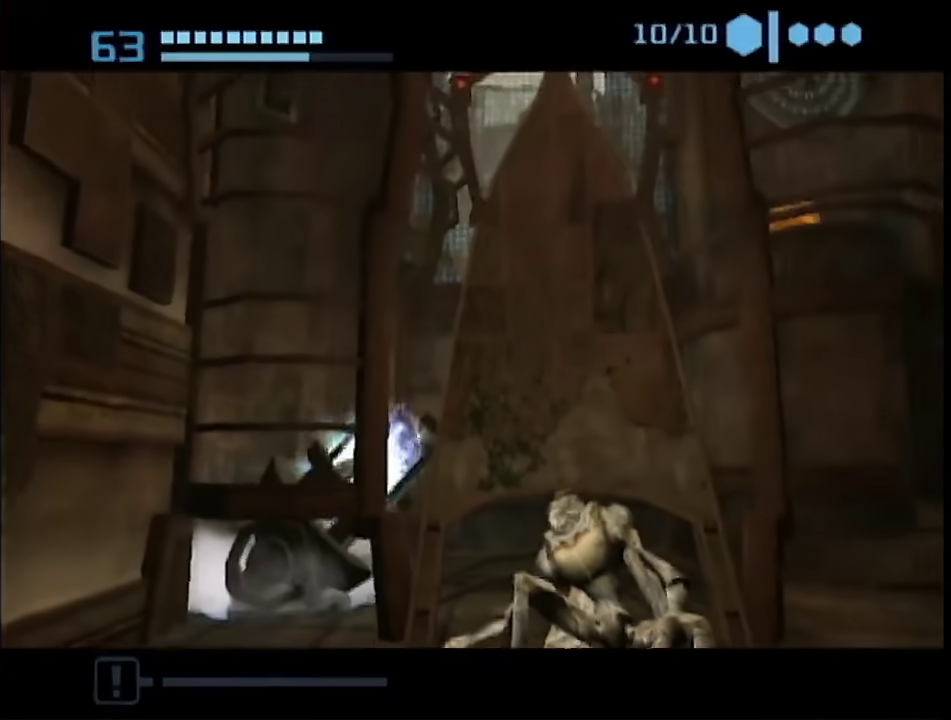
{"buttons": [], "left_stick": "center", "right_stick": "center", "events": []}
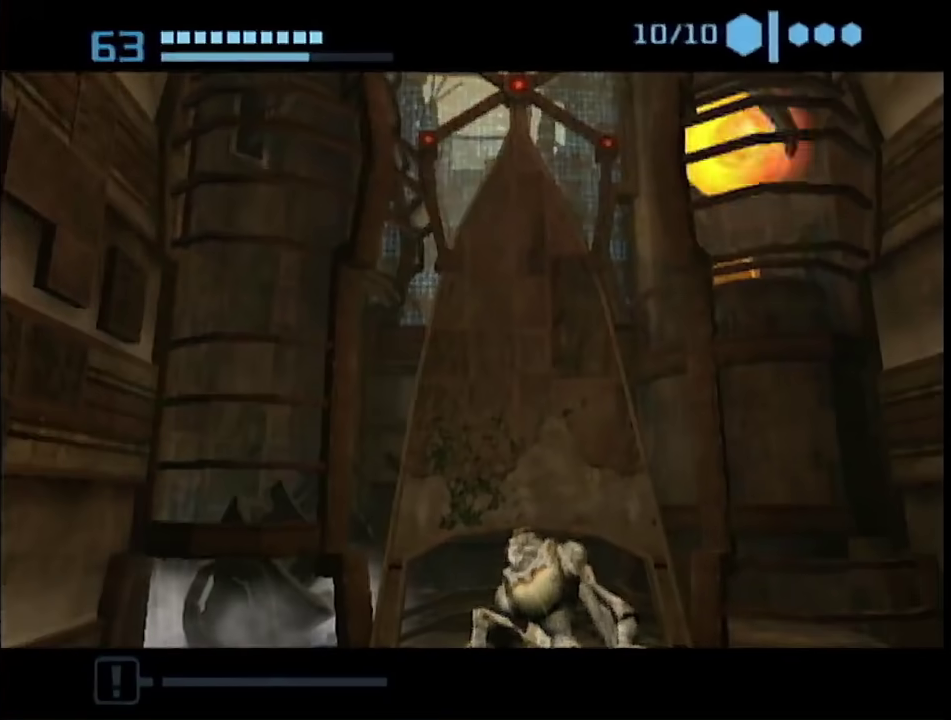
{"buttons": [], "left_stick": "center", "right_stick": "center", "events": []}
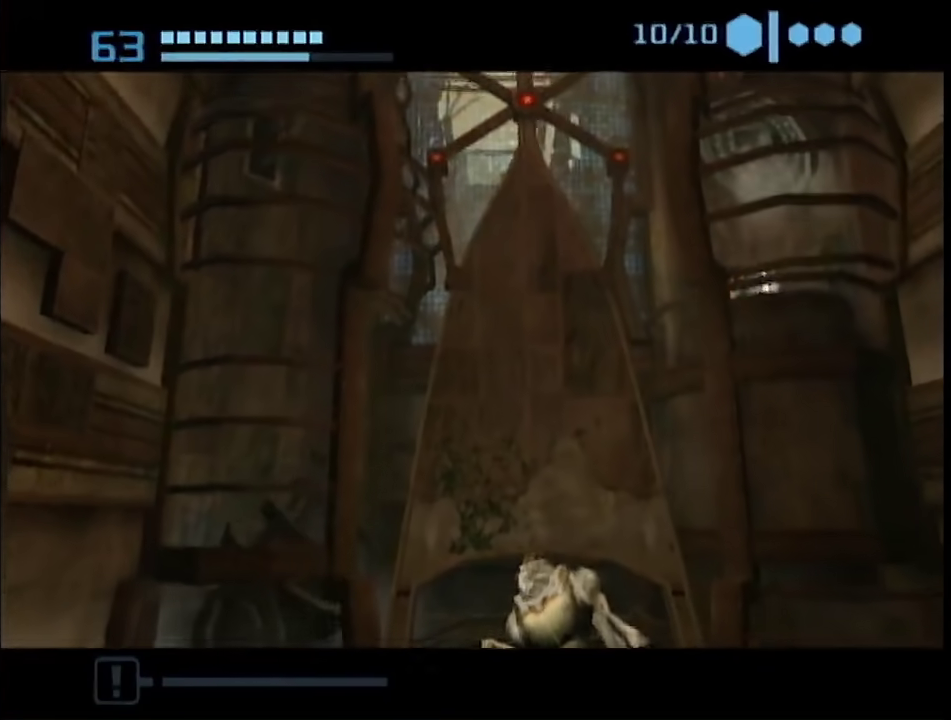
{"buttons": [], "left_stick": "center", "right_stick": "center", "events": []}
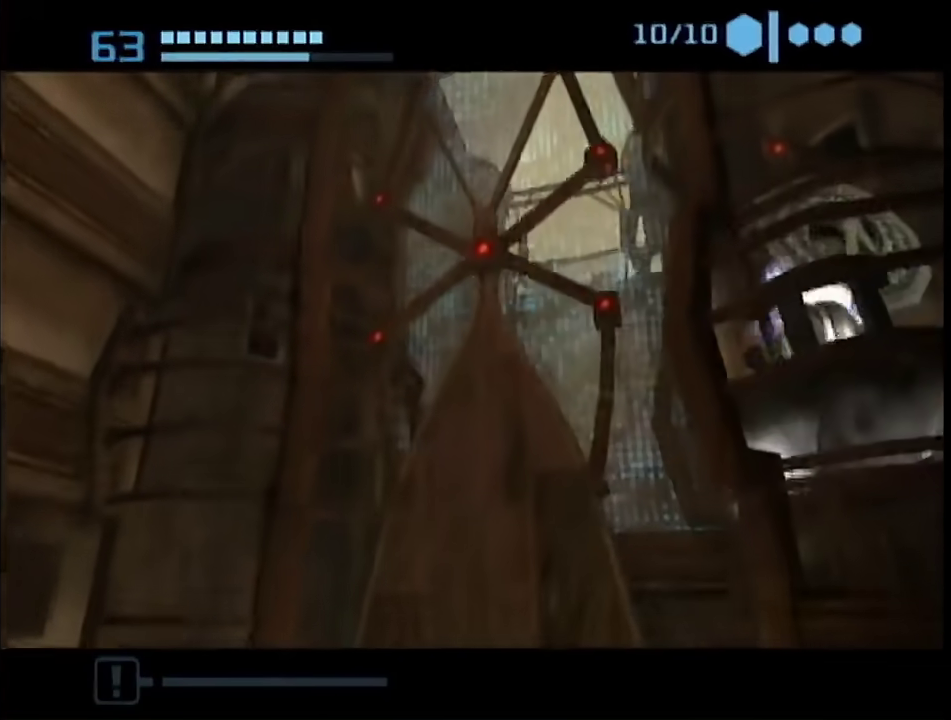
{"buttons": [], "left_stick": "up", "right_stick": "center", "events": [[250, "left_stick", "up"]]}
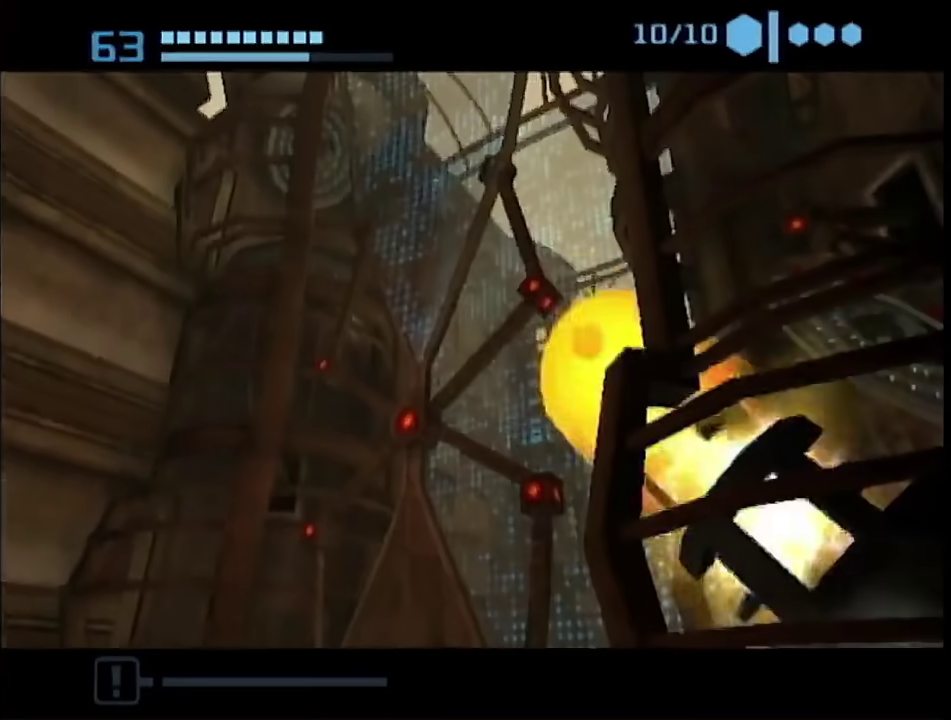
{"buttons": [], "left_stick": "up-right", "right_stick": "center", "events": [[333, "left_stick", "up-right"]]}
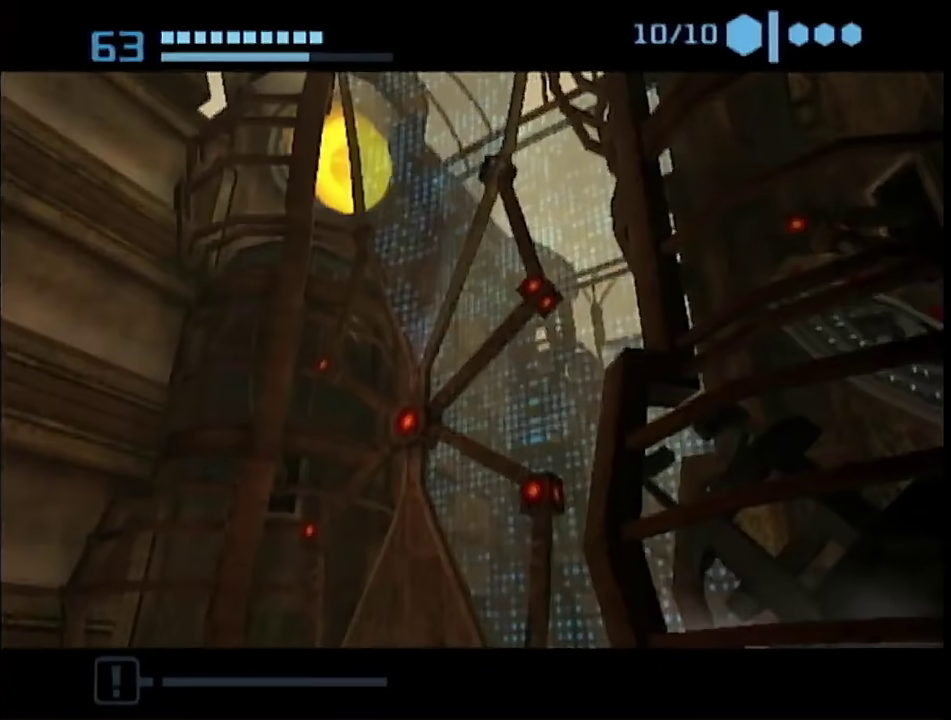
{"buttons": ["B"], "left_stick": "up", "right_stick": "center", "events": [[250, "left_stick", "up"], [283, "B", "down"]]}
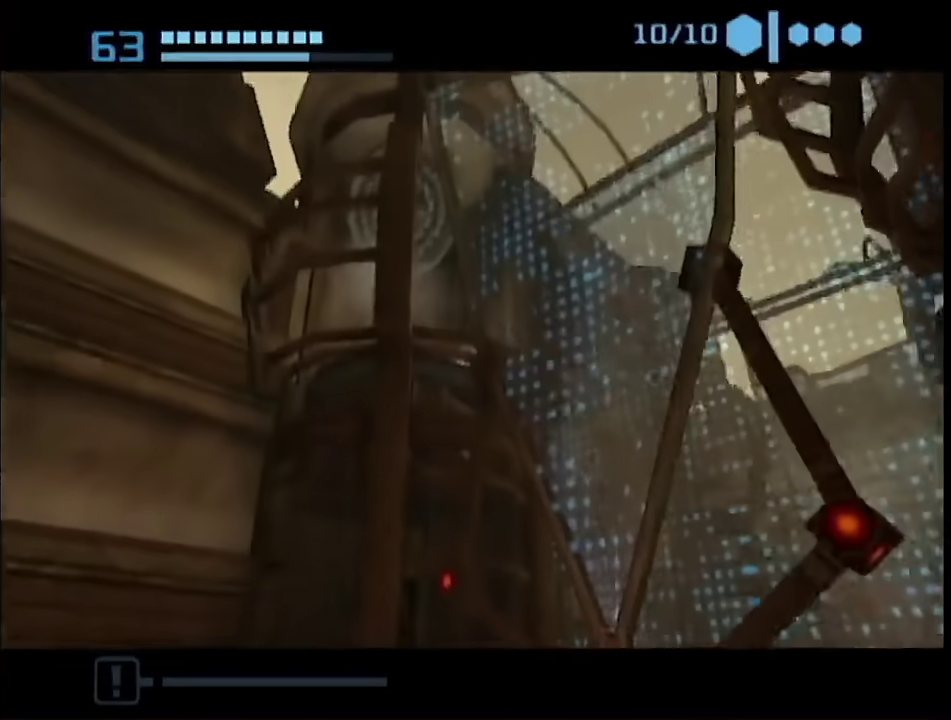
{"buttons": [], "left_stick": "up-right", "right_stick": "center", "events": [[167, "left_stick", "up-right"], [450, "B", "up"]]}
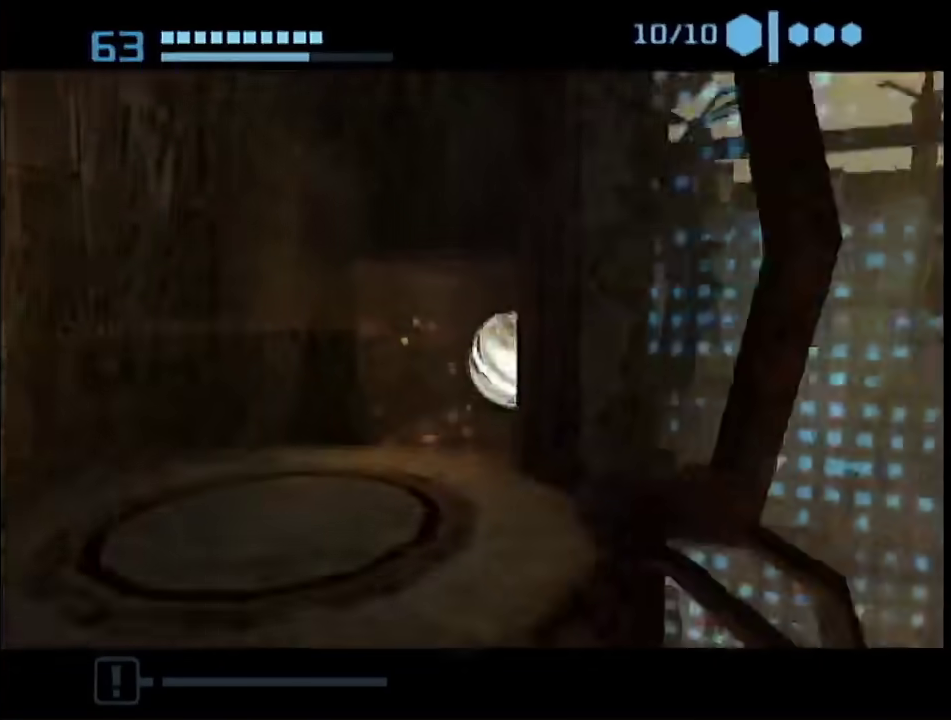
{"buttons": [], "left_stick": "up-left", "right_stick": "center", "events": [[33, "left_stick", "up"], [350, "left_stick", "up-left"]]}
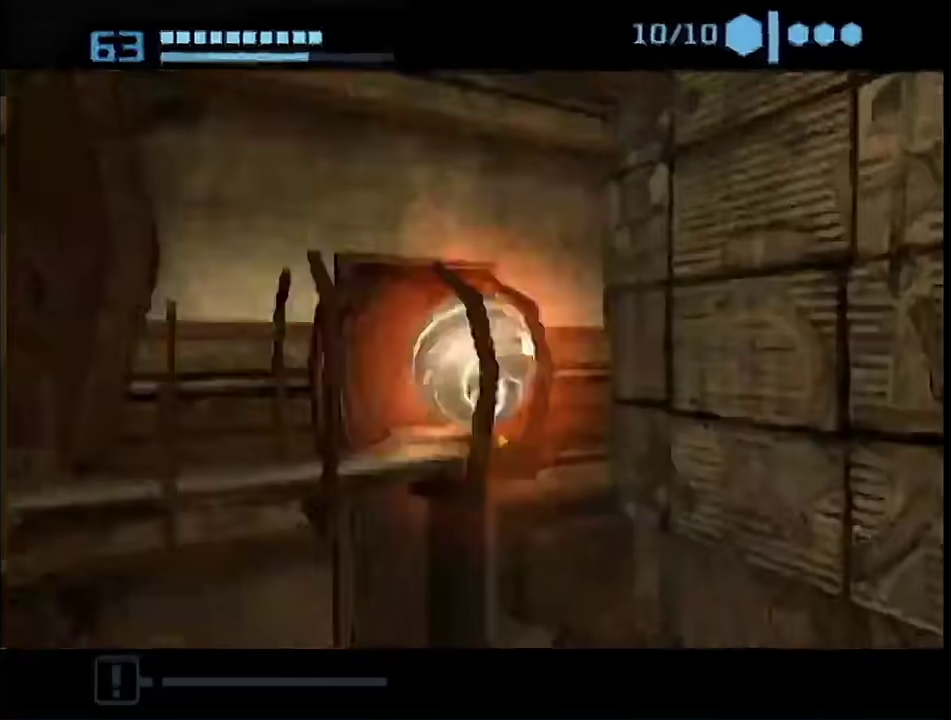
{"buttons": [], "left_stick": "up-right", "right_stick": "center", "events": [[33, "left_stick", "left"], [100, "left_stick", "down-left"], [167, "left_stick", "down"], [250, "left_stick", "down-right"], [417, "left_stick", "right"], [483, "left_stick", "up-right"]]}
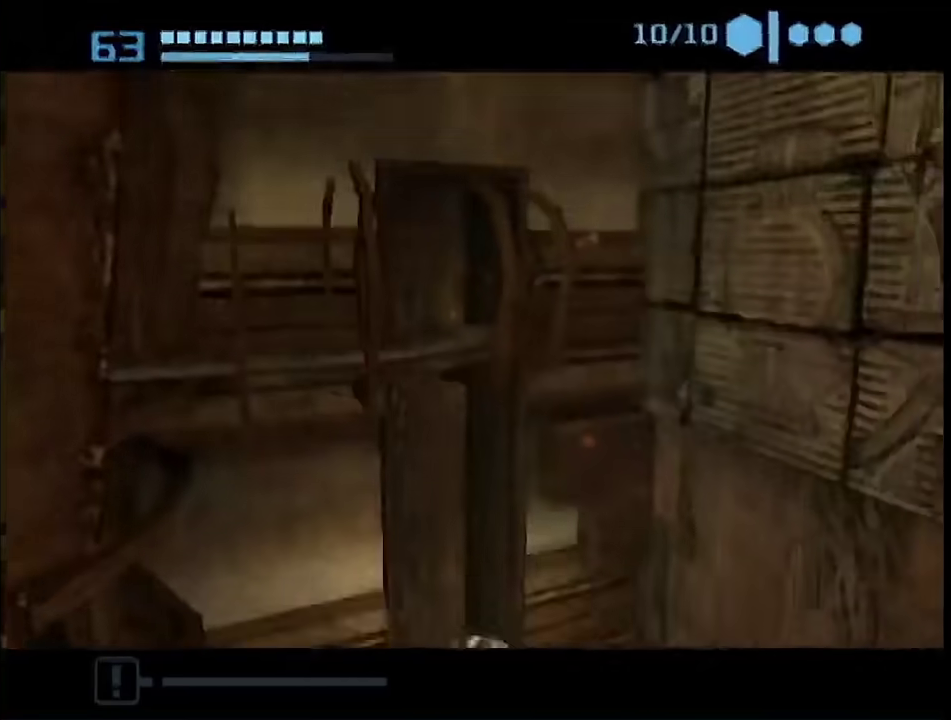
{"buttons": [], "left_stick": "center", "right_stick": "center", "events": [[167, "left_stick", "up"], [500, "left_stick", "center"]]}
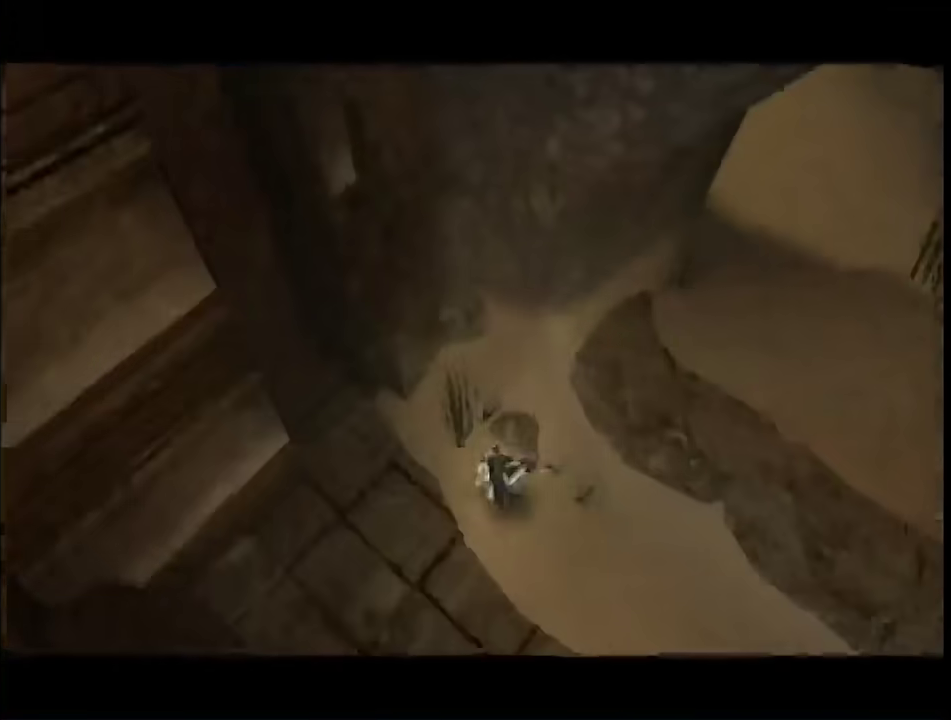
{"buttons": [], "left_stick": "left", "right_stick": "center", "events": [[67, "left_stick", "left"]]}
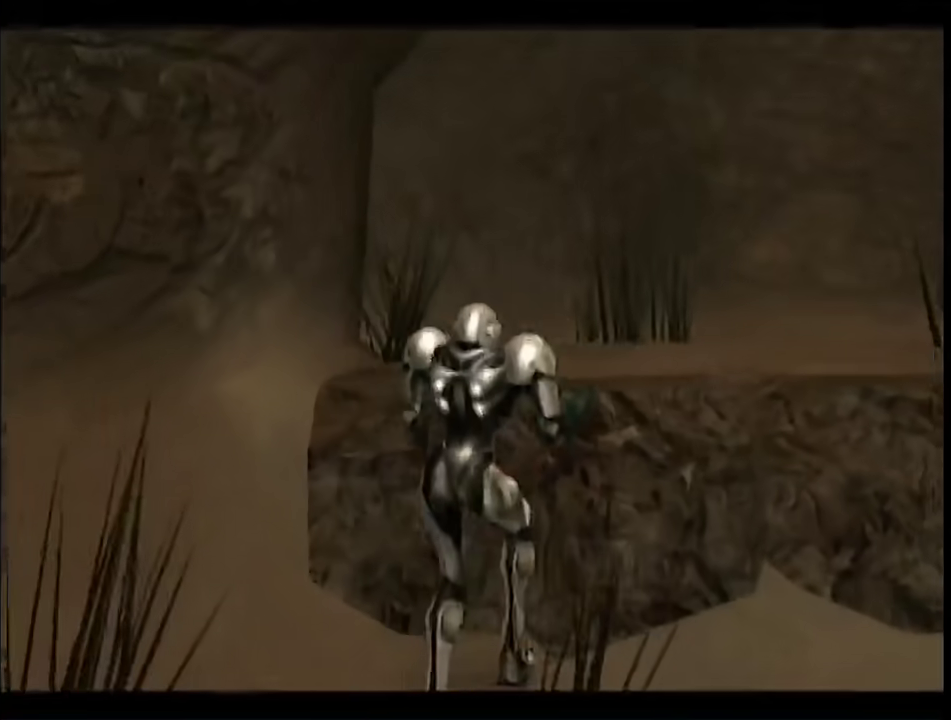
{"buttons": ["B"], "left_stick": "left", "right_stick": "center", "events": [[433, "B", "down"]]}
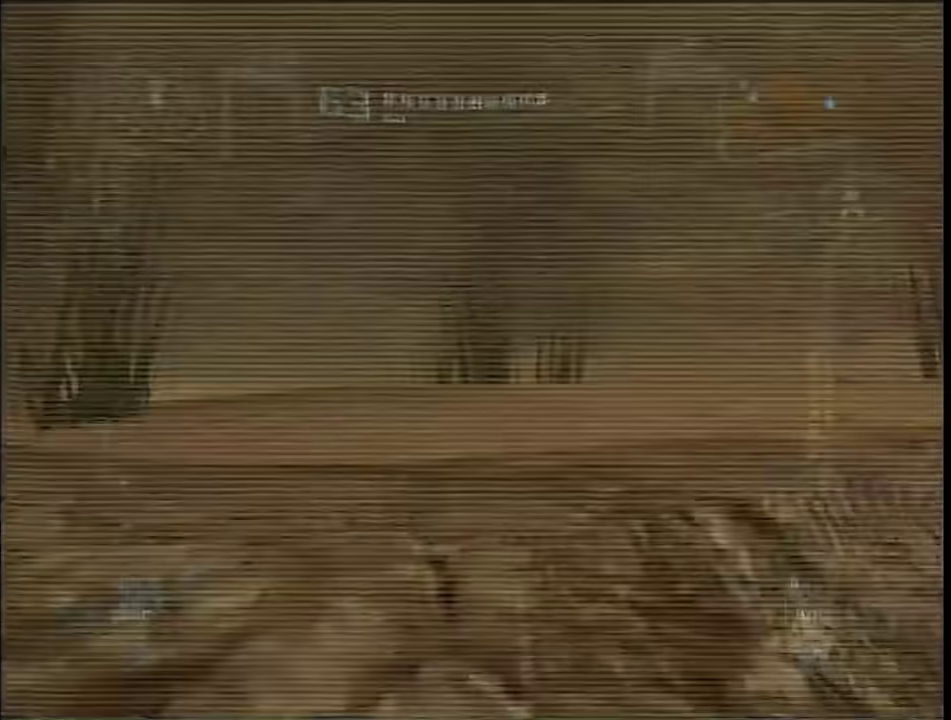
{"buttons": ["L1", "R1"], "left_stick": "left", "right_stick": "center", "events": [[117, "B", "up"], [150, "L1", "down"], [150, "left_stick", "center"], [200, "left_stick", "up-right"], [333, "R1", "down"], [367, "left_stick", "left"]]}
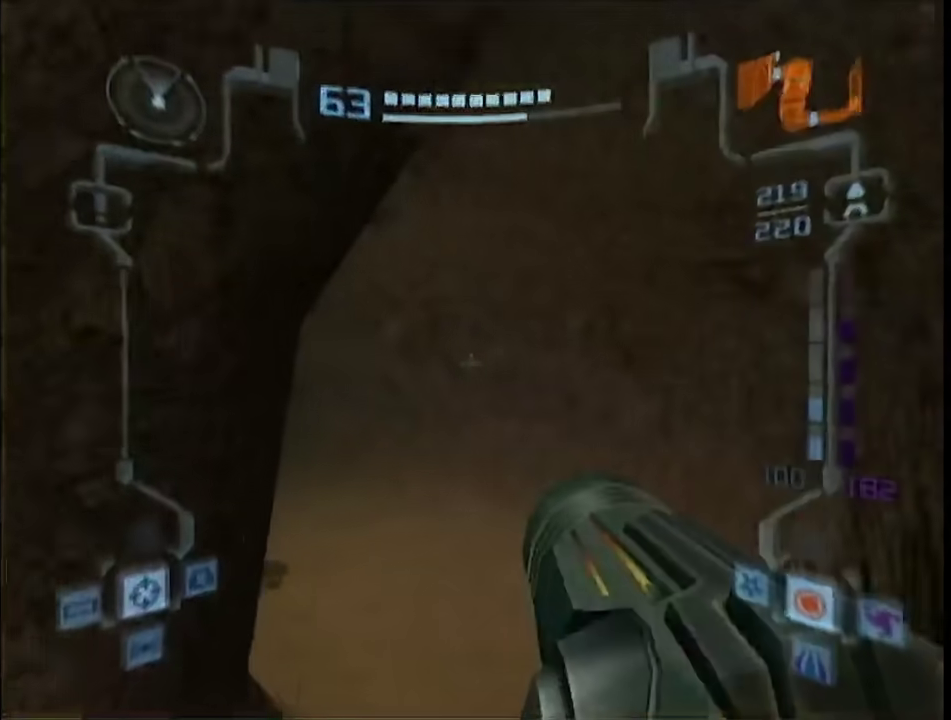
{"buttons": ["L1"], "left_stick": "up-right", "right_stick": "center", "events": [[400, "R1", "up"], [450, "left_stick", "up-right"]]}
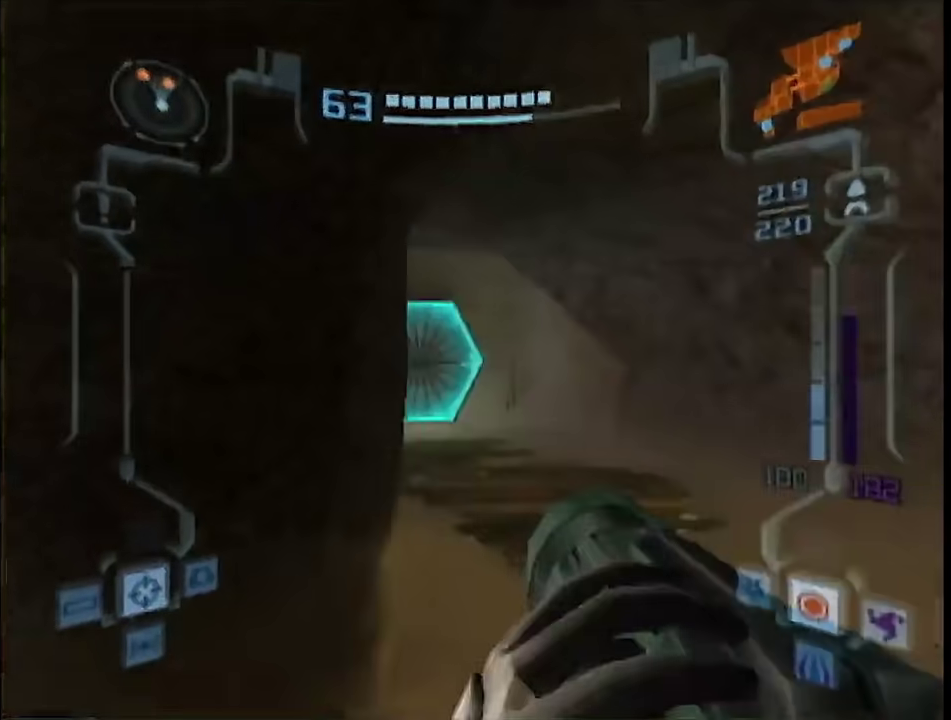
{"buttons": ["L1"], "left_stick": "up-right", "right_stick": "center", "events": [[100, "left_stick", "up"], [150, "L1", "up"], [150, "left_stick", "up-left"], [267, "L1", "down"], [300, "A", "down"], [333, "left_stick", "up-right"], [367, "A", "up"]]}
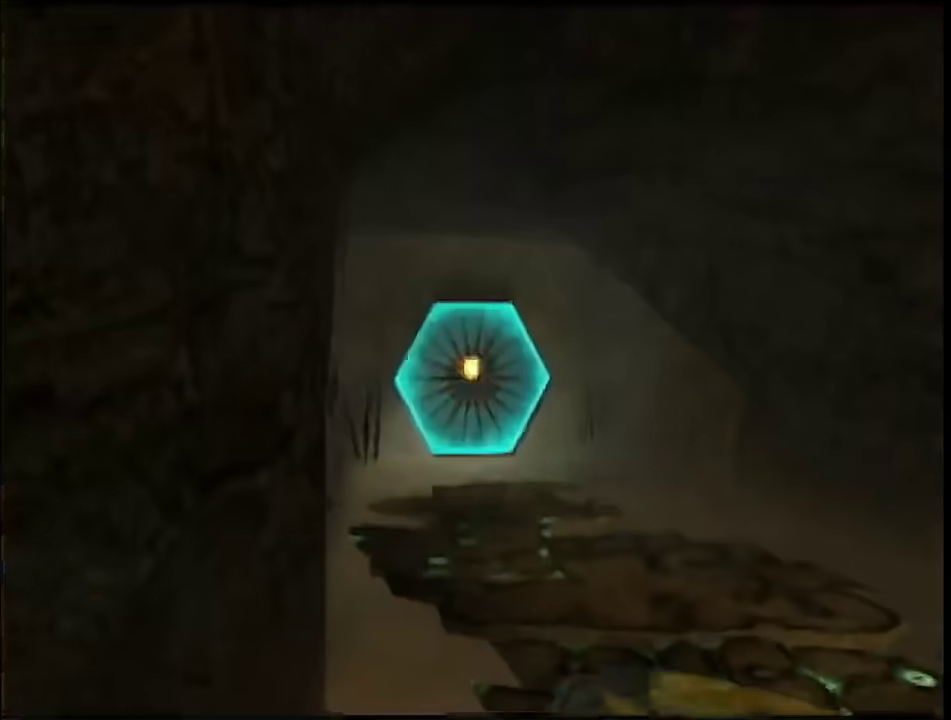
{"buttons": ["B"], "left_stick": "up", "right_stick": "center", "events": [[17, "L1", "up"], [17, "left_stick", "up"], [183, "B", "down"]]}
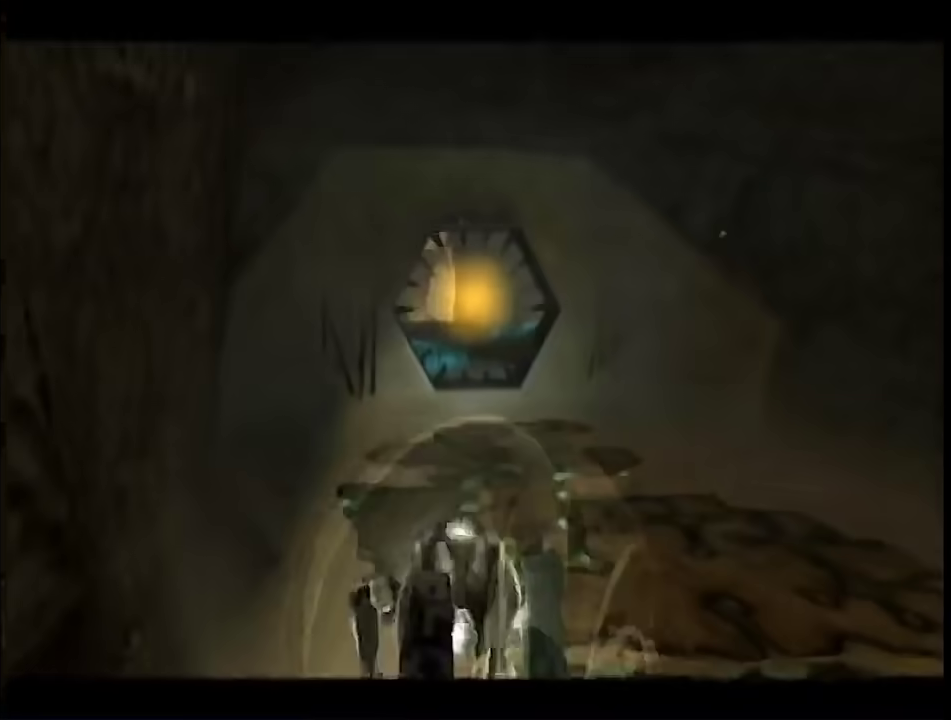
{"buttons": ["B"], "left_stick": "up", "right_stick": "center", "events": []}
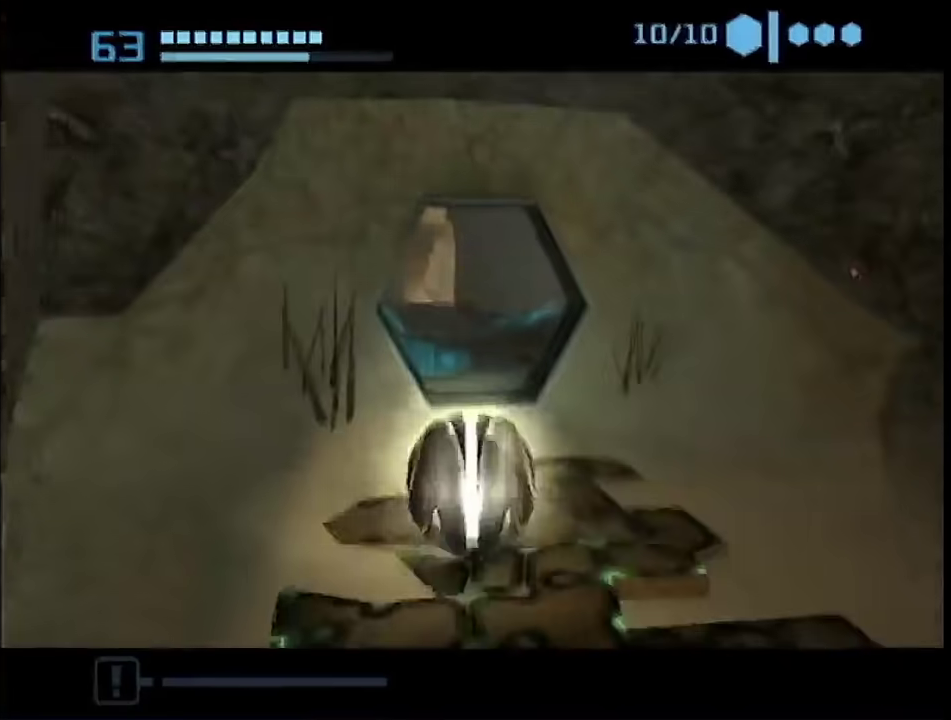
{"buttons": ["B"], "left_stick": "up", "right_stick": "center", "events": []}
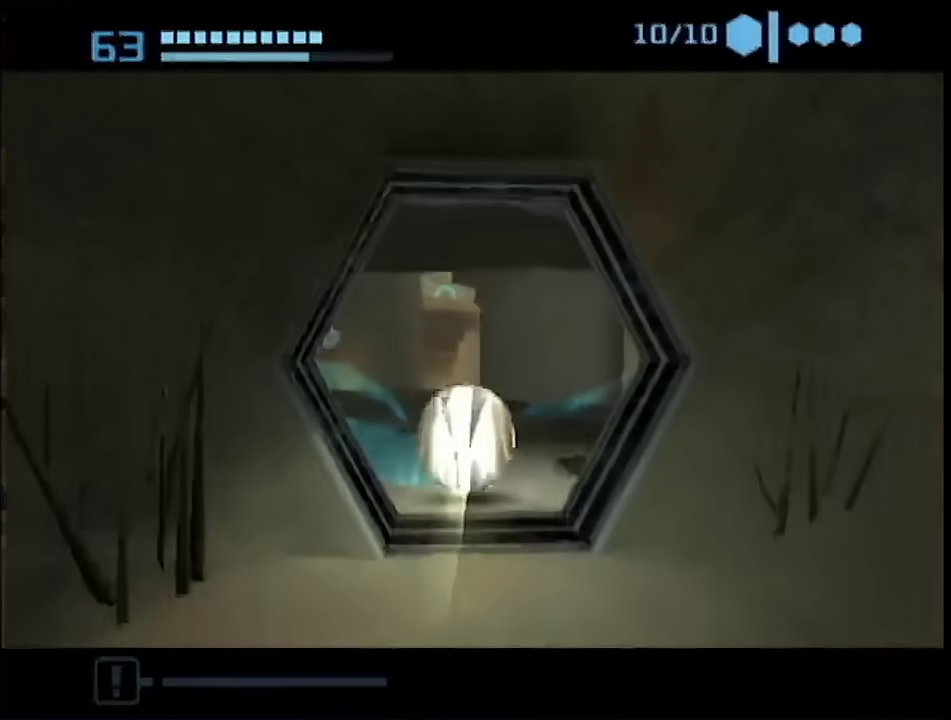
{"buttons": [], "left_stick": "up-right", "right_stick": "center", "events": [[17, "left_stick", "up-right"], [200, "B", "up"]]}
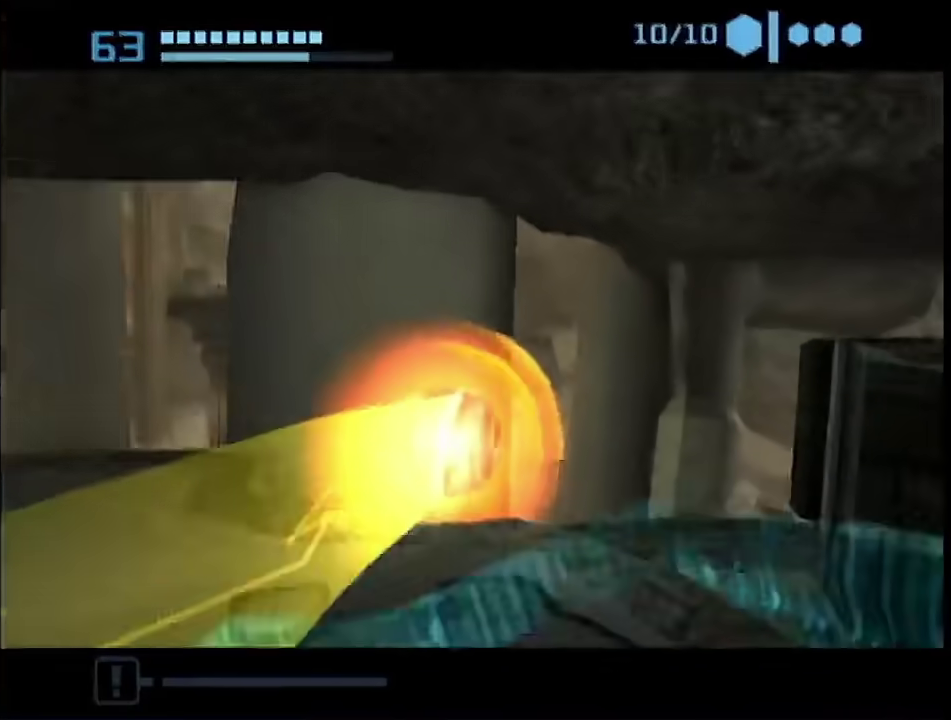
{"buttons": [], "left_stick": "up", "right_stick": "center", "events": [[17, "left_stick", "up"], [150, "left_stick", "up-left"], [300, "left_stick", "up"]]}
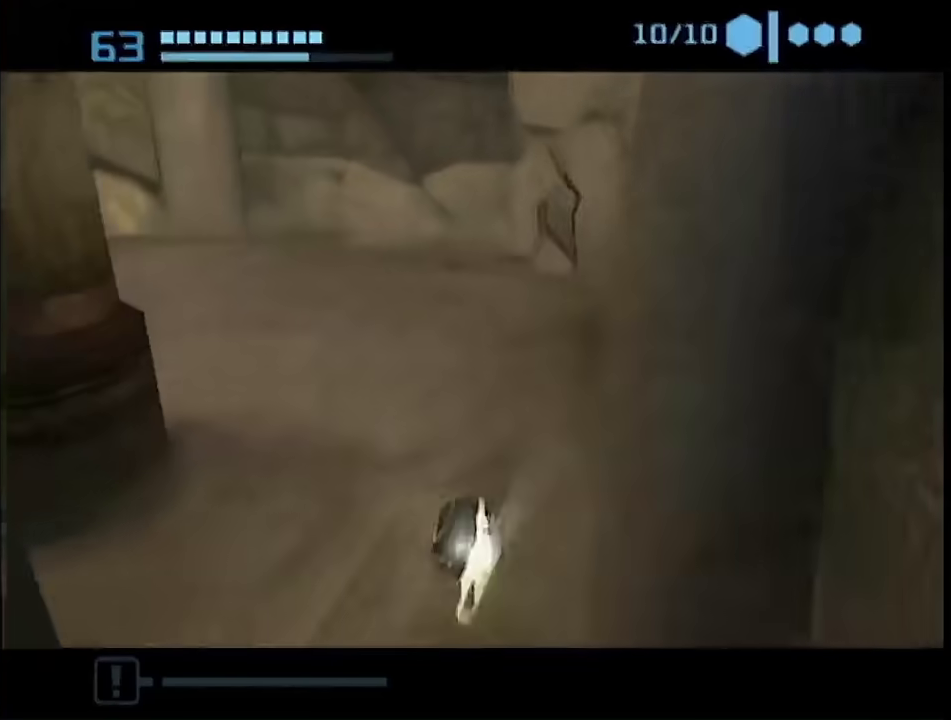
{"buttons": [], "left_stick": "up-right", "right_stick": "center", "events": [[17, "B", "down"], [150, "left_stick", "up-right"], [467, "B", "up"]]}
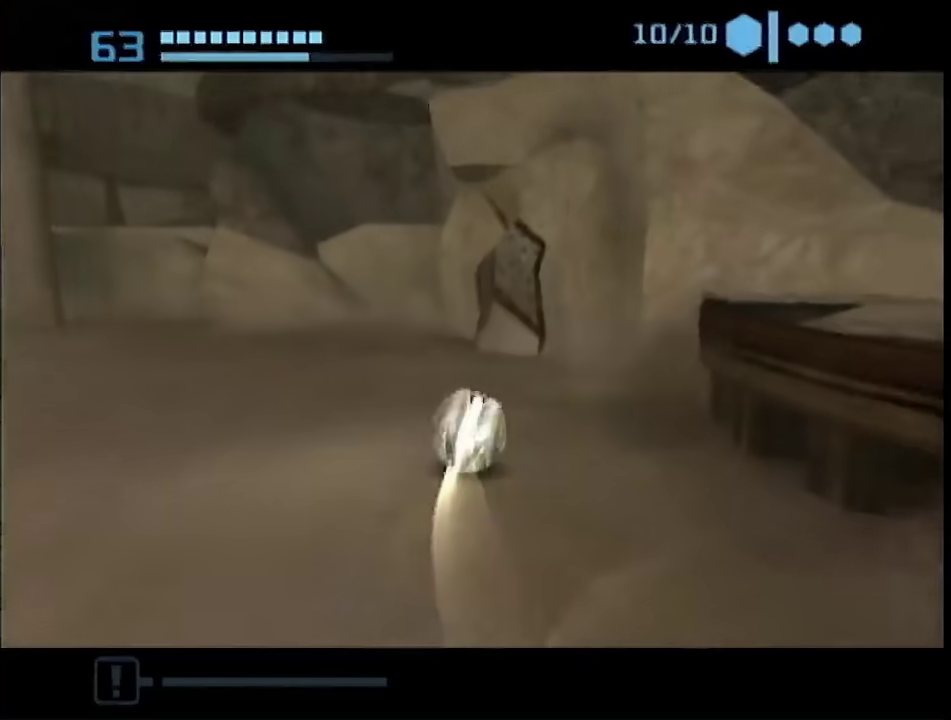
{"buttons": [], "left_stick": "down-right", "right_stick": "center", "events": [[50, "left_stick", "up-left"], [183, "left_stick", "down-left"], [333, "left_stick", "down"], [400, "left_stick", "down-right"]]}
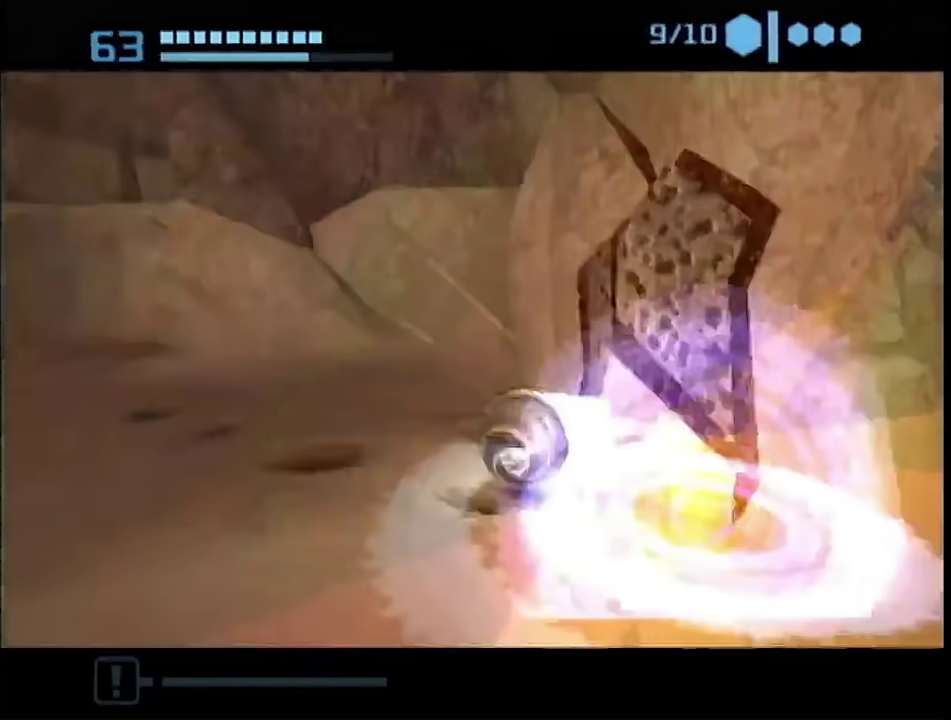
{"buttons": [], "left_stick": "center", "right_stick": "center", "events": [[17, "left_stick", "right"], [200, "left_stick", "up-left"], [267, "left_stick", "center"]]}
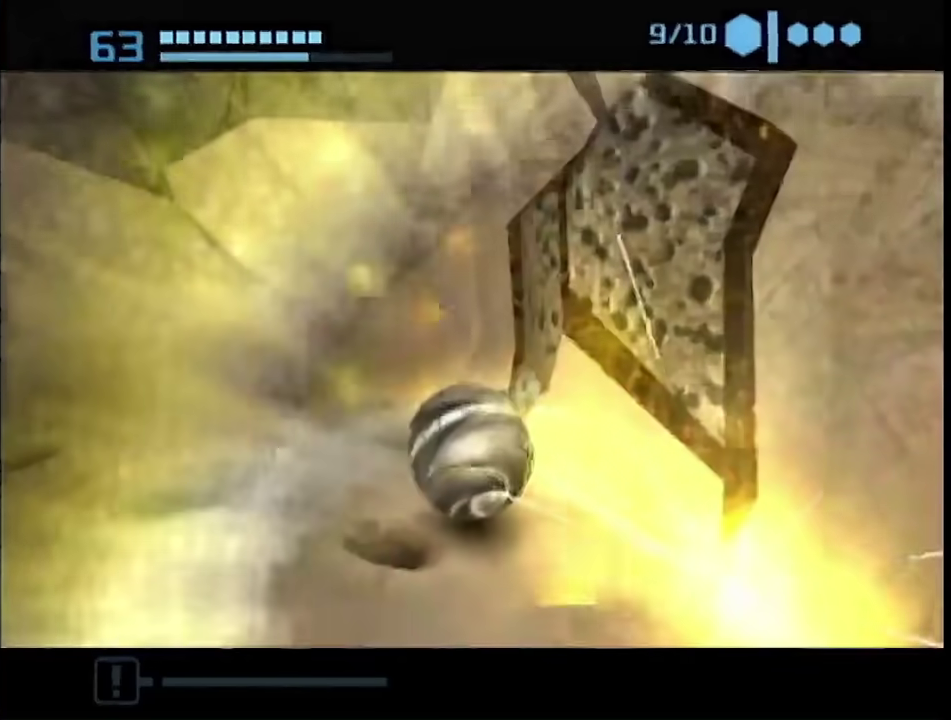
{"buttons": [], "left_stick": "up-right", "right_stick": "center", "events": [[250, "left_stick", "up-right"]]}
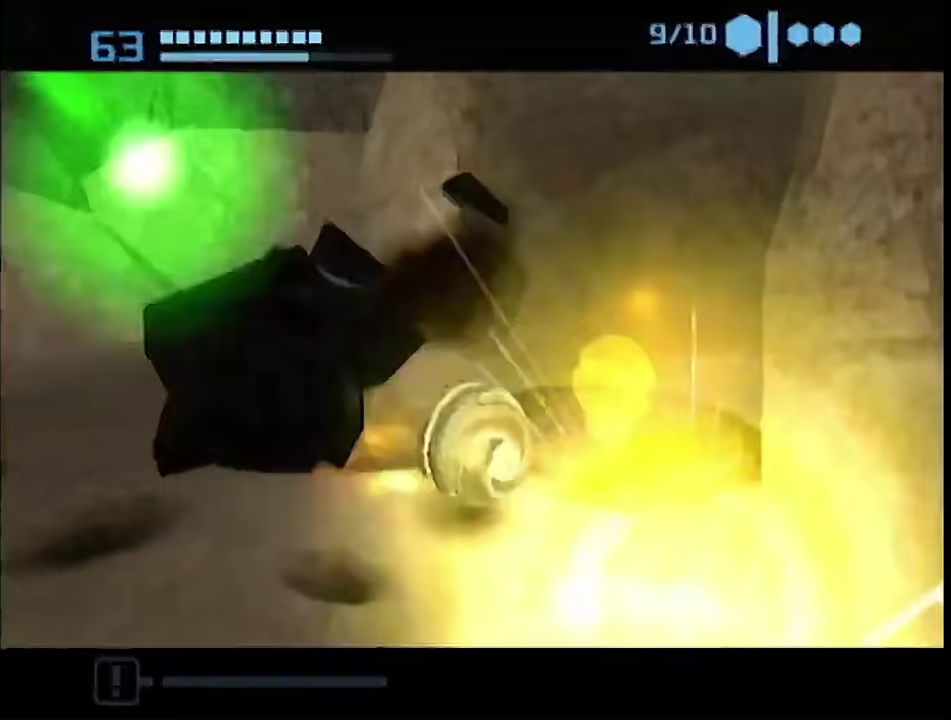
{"buttons": [], "left_stick": "center", "right_stick": "center", "events": [[183, "left_stick", "down-left"], [267, "left_stick", "center"]]}
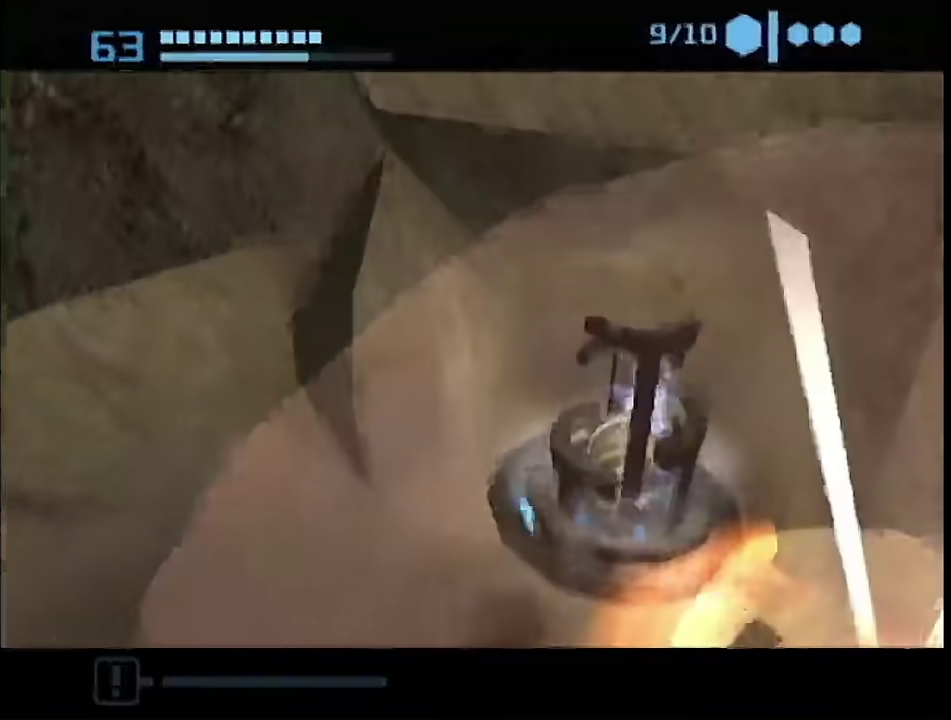
{"buttons": [], "left_stick": "center", "right_stick": "center", "events": []}